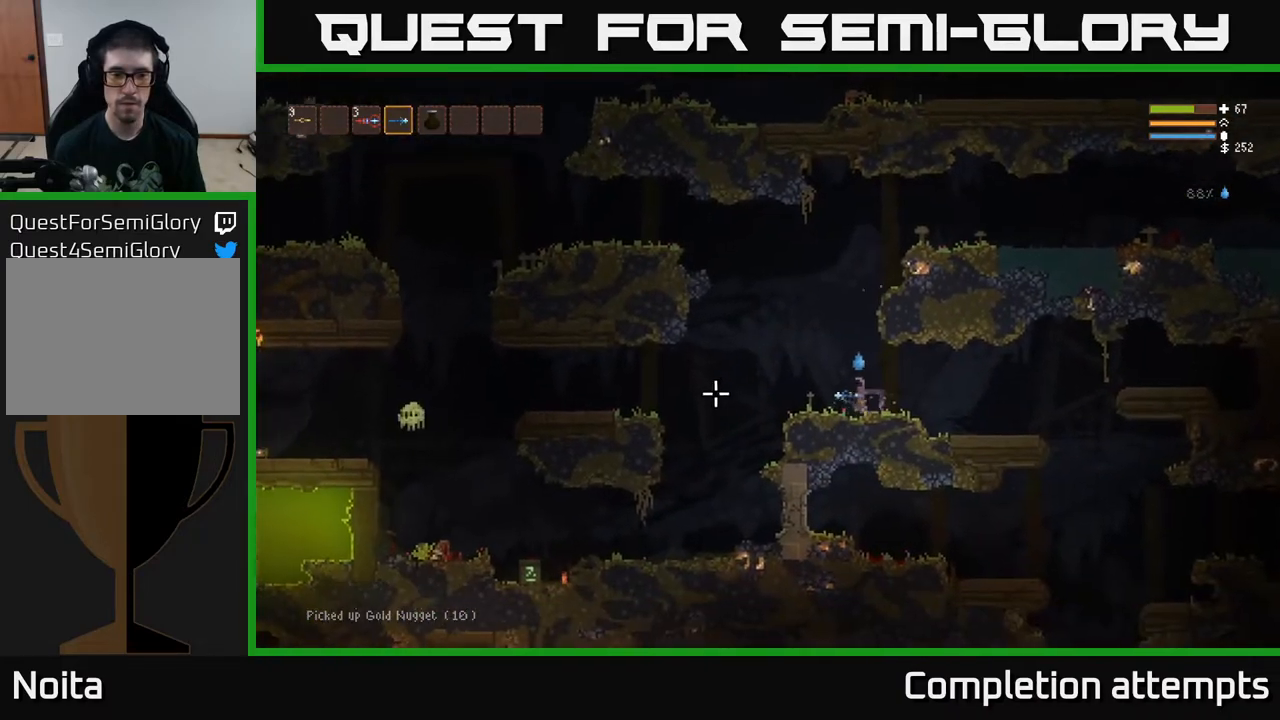
Gameplay with a controller (Xbox layout); each line is a JSON object with the inputs held at the frame after it. "events" lists button and stick changes between this image and that frame as [ms after this image, input, new state], when the widget could be followed in between.
{"buttons": [], "left_stick": "left", "right_stick": "left", "events": [[400, "L2", "down"], [483, "L2", "up"]]}
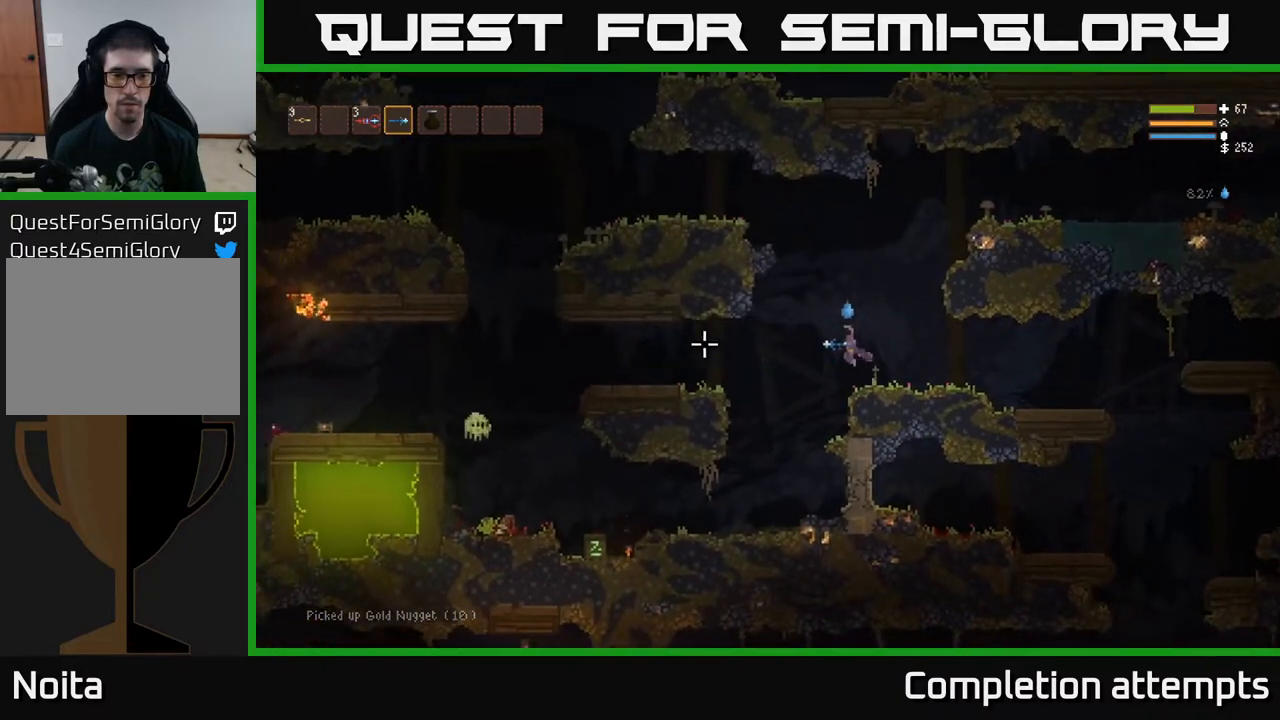
{"buttons": ["L2"], "left_stick": "left", "right_stick": "left", "events": [[433, "L2", "down"]]}
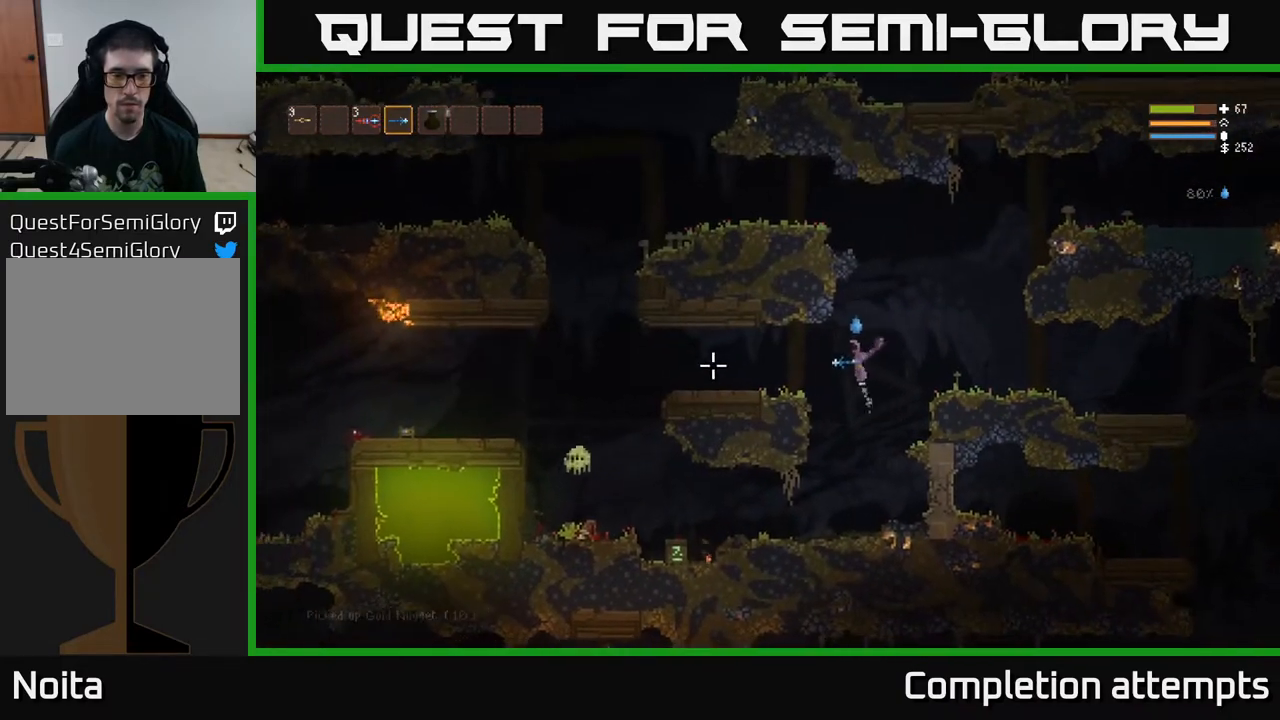
{"buttons": [], "left_stick": "left", "right_stick": "left", "events": [[50, "L2", "up"]]}
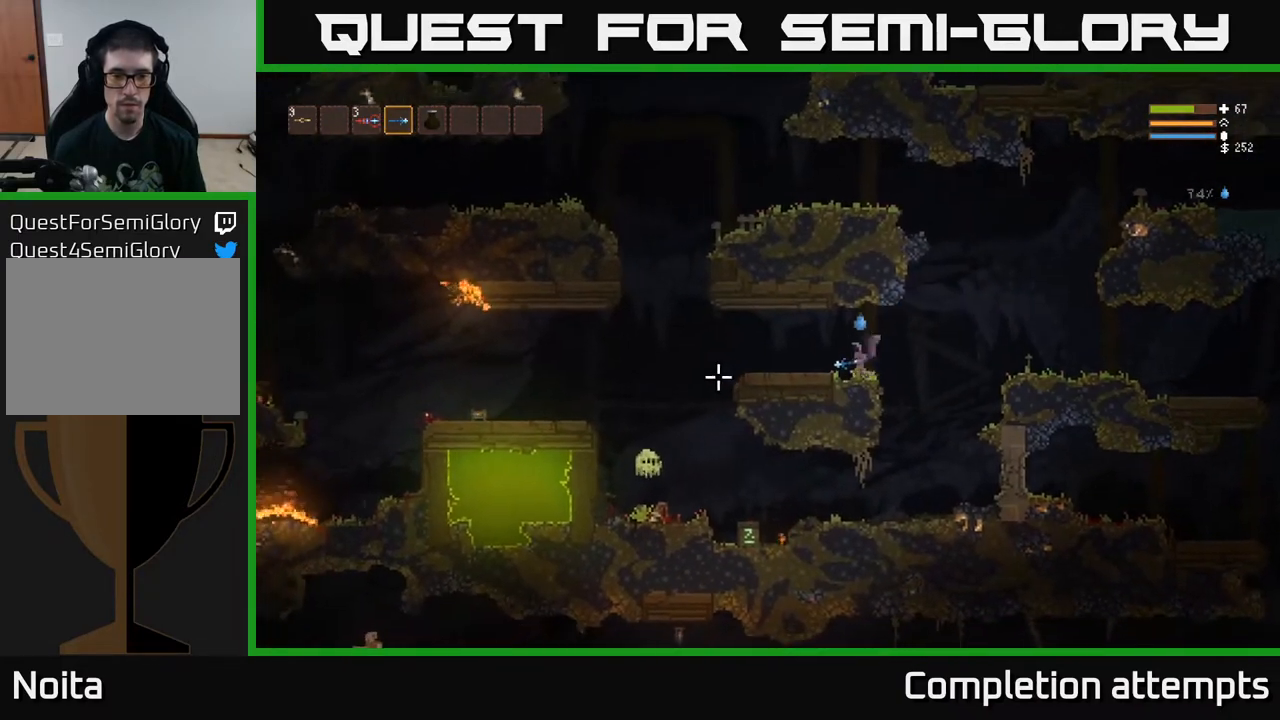
{"buttons": ["R2"], "left_stick": "left", "right_stick": "down-left", "events": [[33, "L2", "down"], [100, "L2", "up"], [250, "right_stick", "down-left"], [500, "R2", "down"]]}
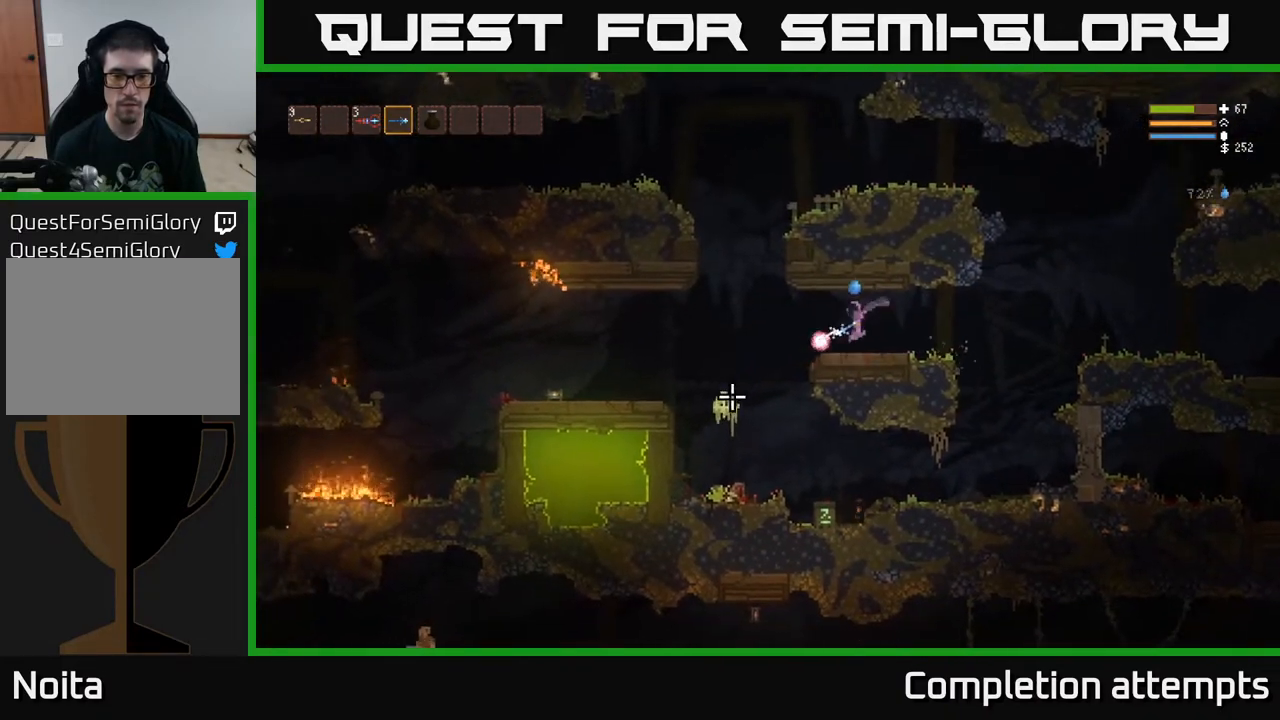
{"buttons": ["L2"], "left_stick": "left", "right_stick": "down-left", "events": [[50, "left_stick", "center"], [67, "R2", "up"], [100, "left_stick", "right"], [267, "left_stick", "center"], [317, "left_stick", "left"], [467, "L2", "down"]]}
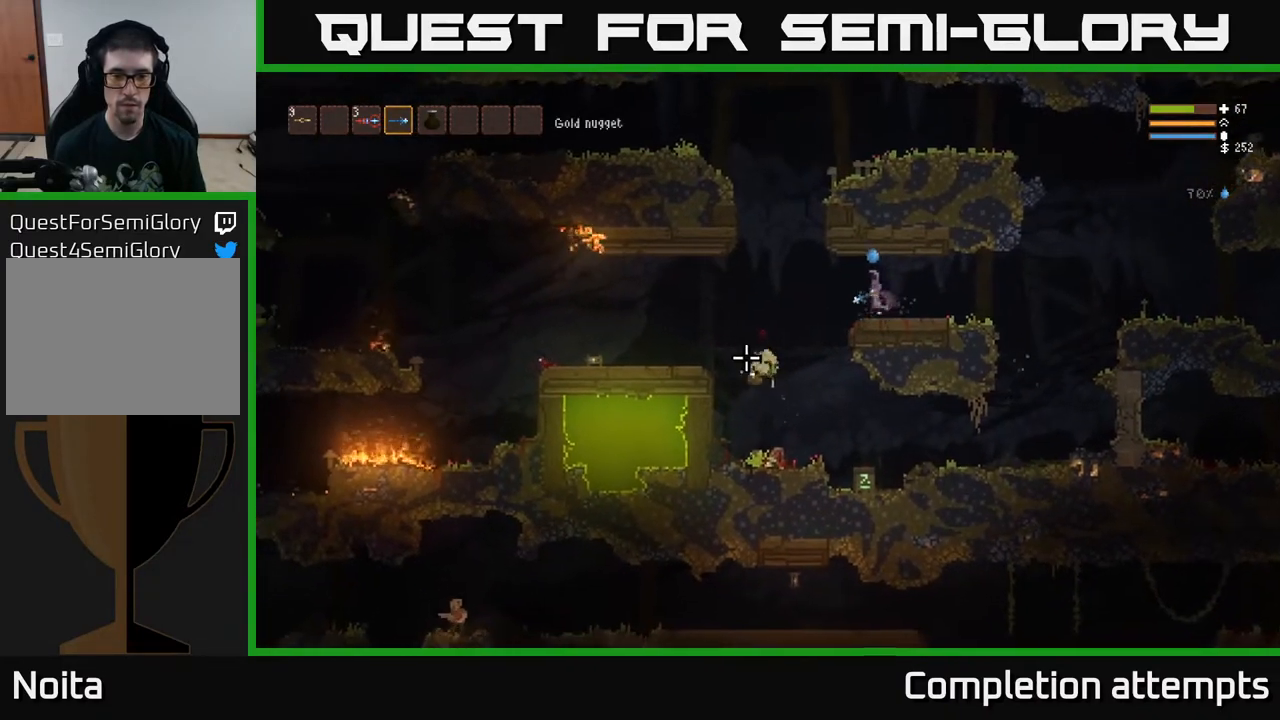
{"buttons": [], "left_stick": "left", "right_stick": "down-left", "events": [[17, "R2", "down"], [50, "R2", "up"], [67, "L2", "up"]]}
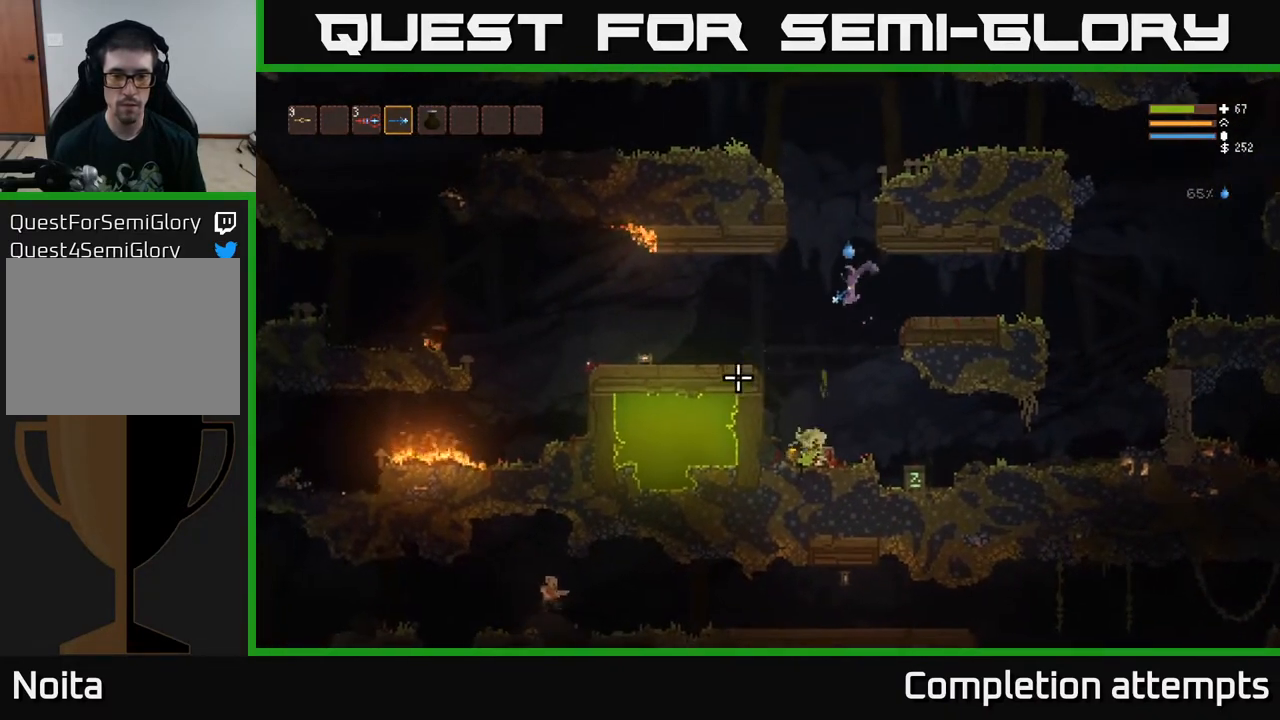
{"buttons": ["L2"], "left_stick": "right", "right_stick": "up-left", "events": [[350, "L2", "down"], [367, "right_stick", "left"], [400, "left_stick", "center"], [450, "left_stick", "right"], [467, "right_stick", "up-left"]]}
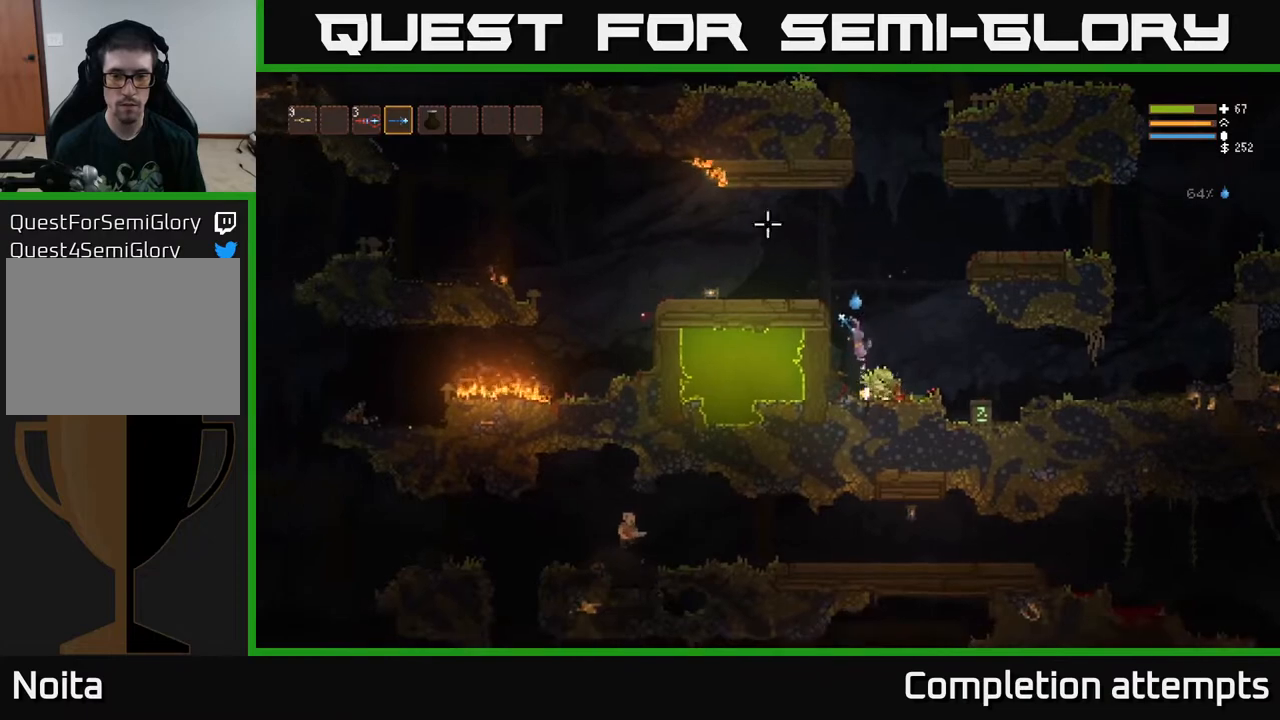
{"buttons": [], "left_stick": "center", "right_stick": "up-right", "events": [[67, "right_stick", "up"], [150, "L2", "up"], [183, "left_stick", "left"], [200, "right_stick", "center"], [300, "right_stick", "up-right"], [350, "left_stick", "center"]]}
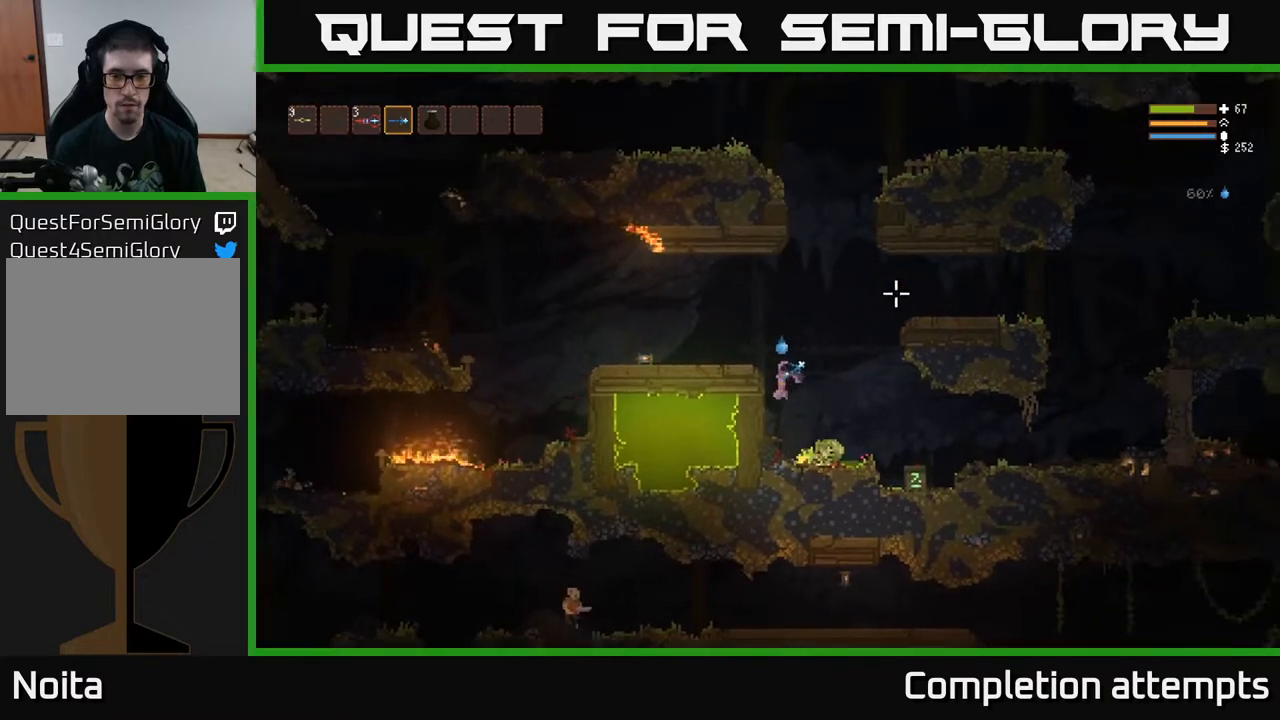
{"buttons": ["L2"], "left_stick": "right", "right_stick": "up-right", "events": [[317, "left_stick", "right"], [350, "L2", "down"]]}
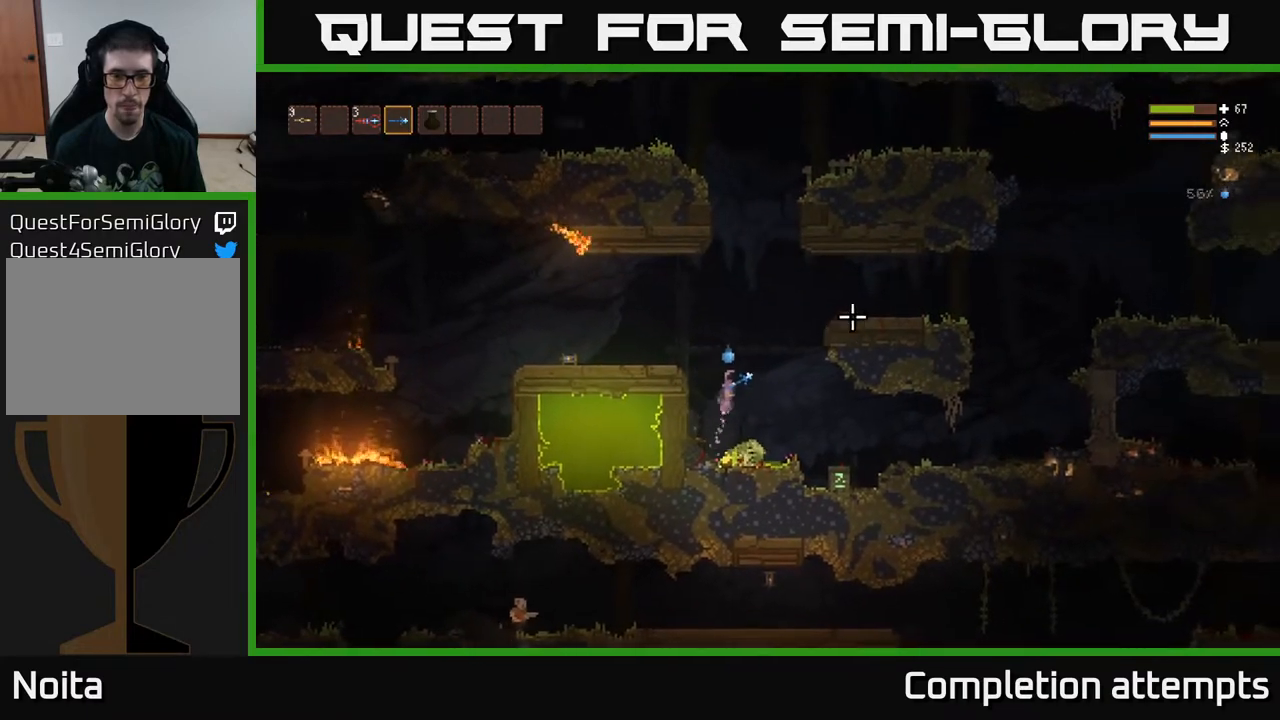
{"buttons": [], "left_stick": "center", "right_stick": "up-right", "events": [[50, "L2", "up"], [83, "left_stick", "left"], [233, "left_stick", "center"]]}
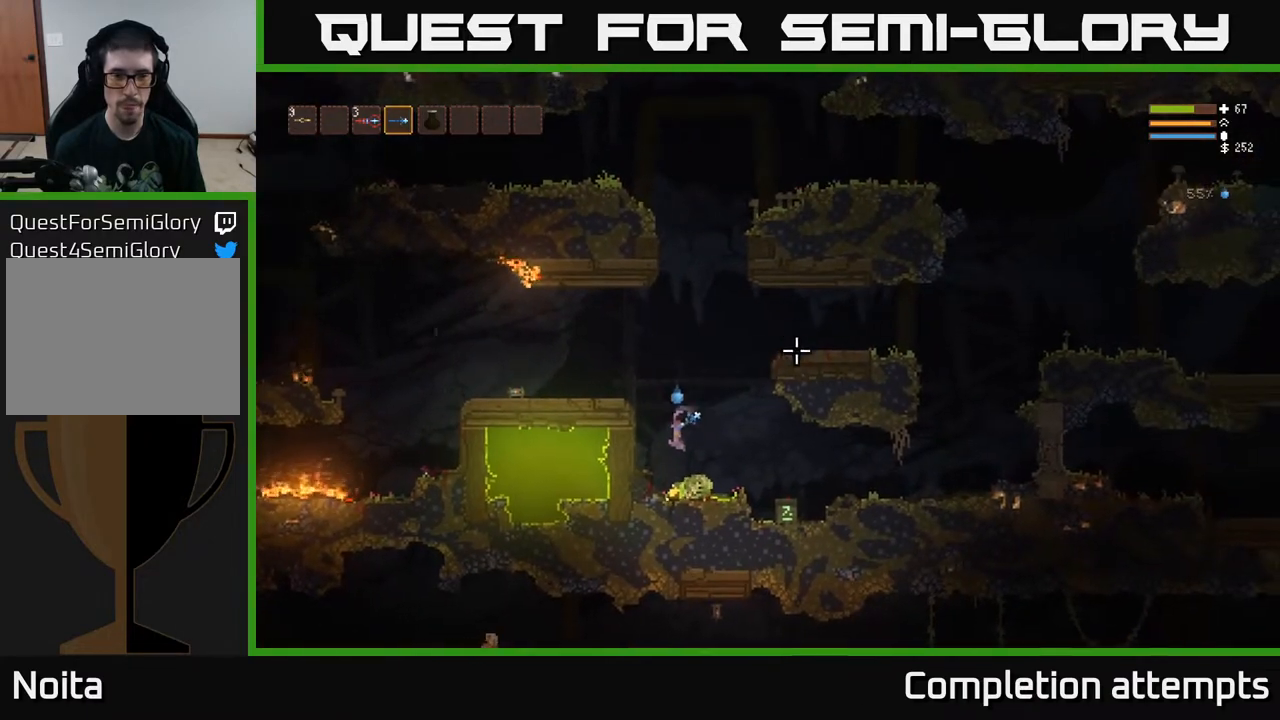
{"buttons": [], "left_stick": "right", "right_stick": "up-right", "events": [[33, "left_stick", "left"], [183, "left_stick", "center"], [500, "left_stick", "right"]]}
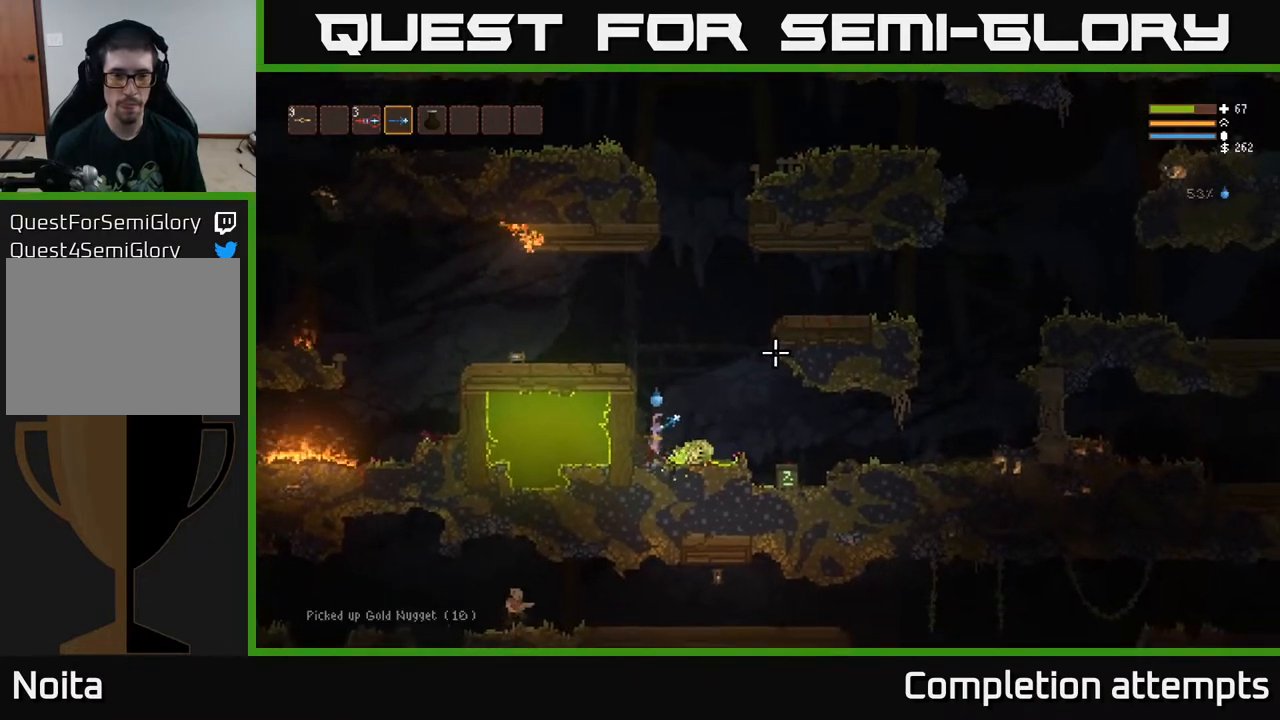
{"buttons": ["L2"], "left_stick": "right", "right_stick": "up-right", "events": [[17, "L2", "down"]]}
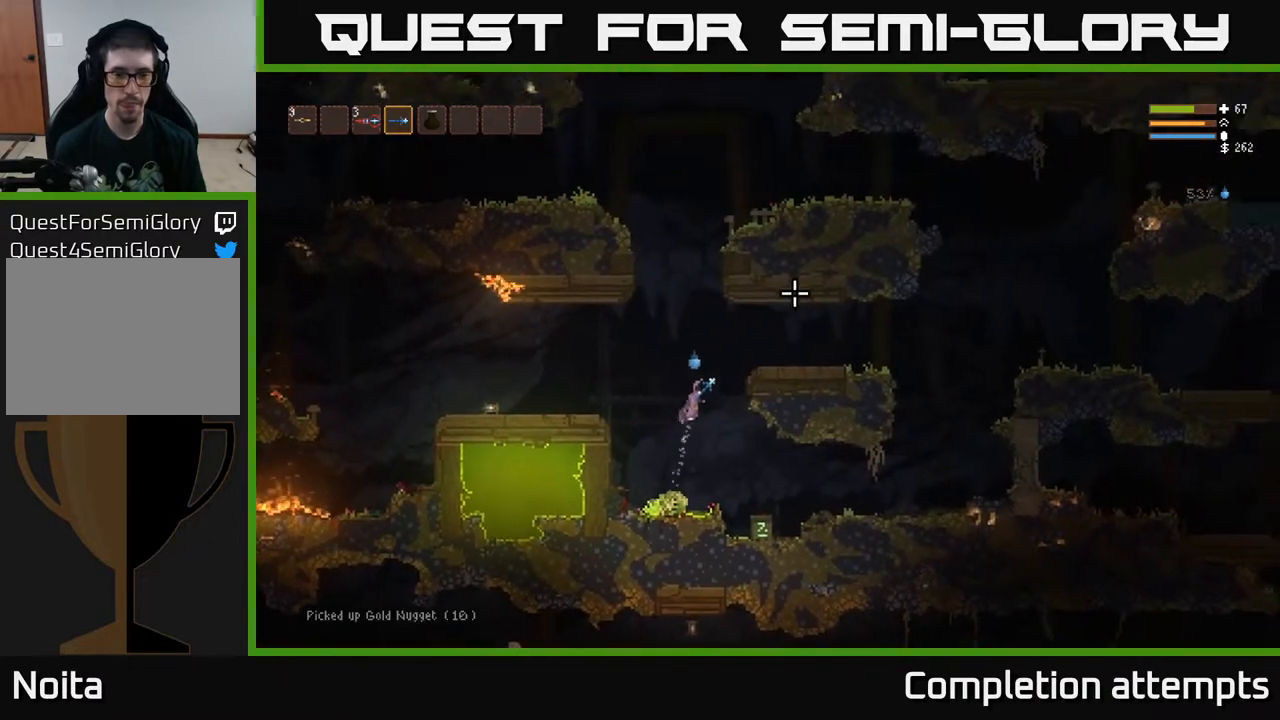
{"buttons": [], "left_stick": "right", "right_stick": "right", "events": [[283, "L2", "up"], [383, "right_stick", "right"]]}
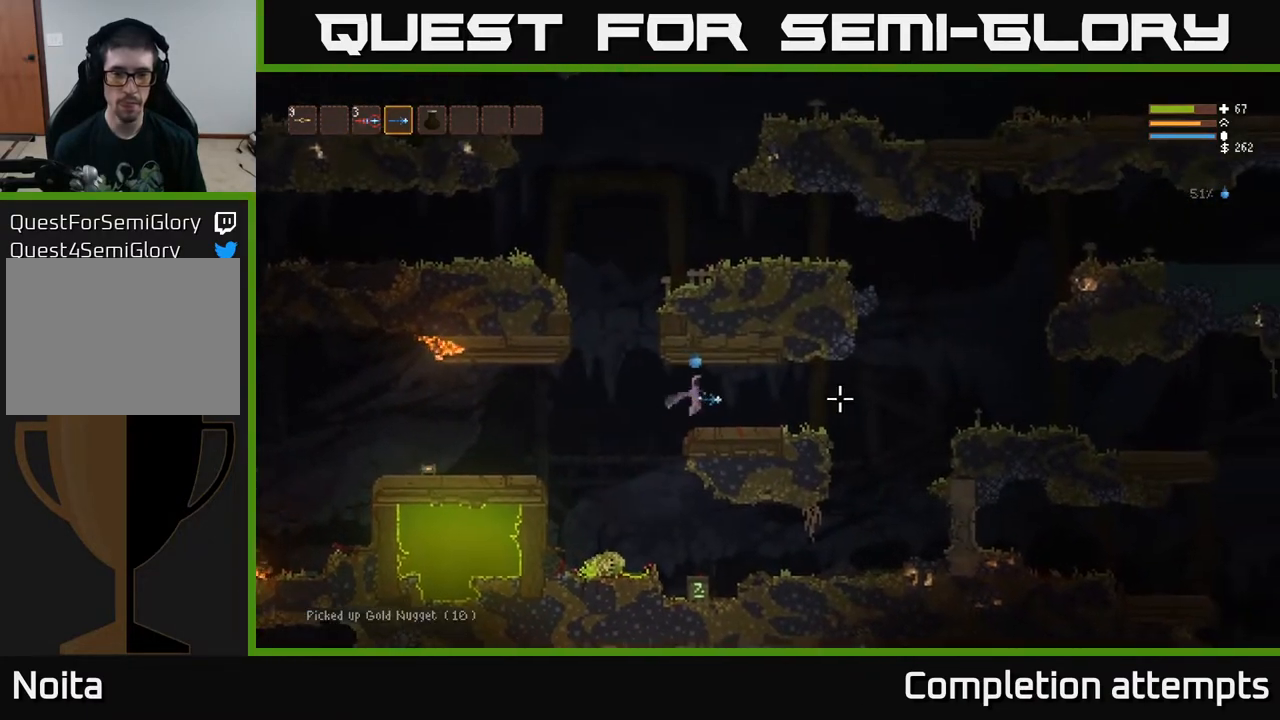
{"buttons": [], "left_stick": "right", "right_stick": "right", "events": []}
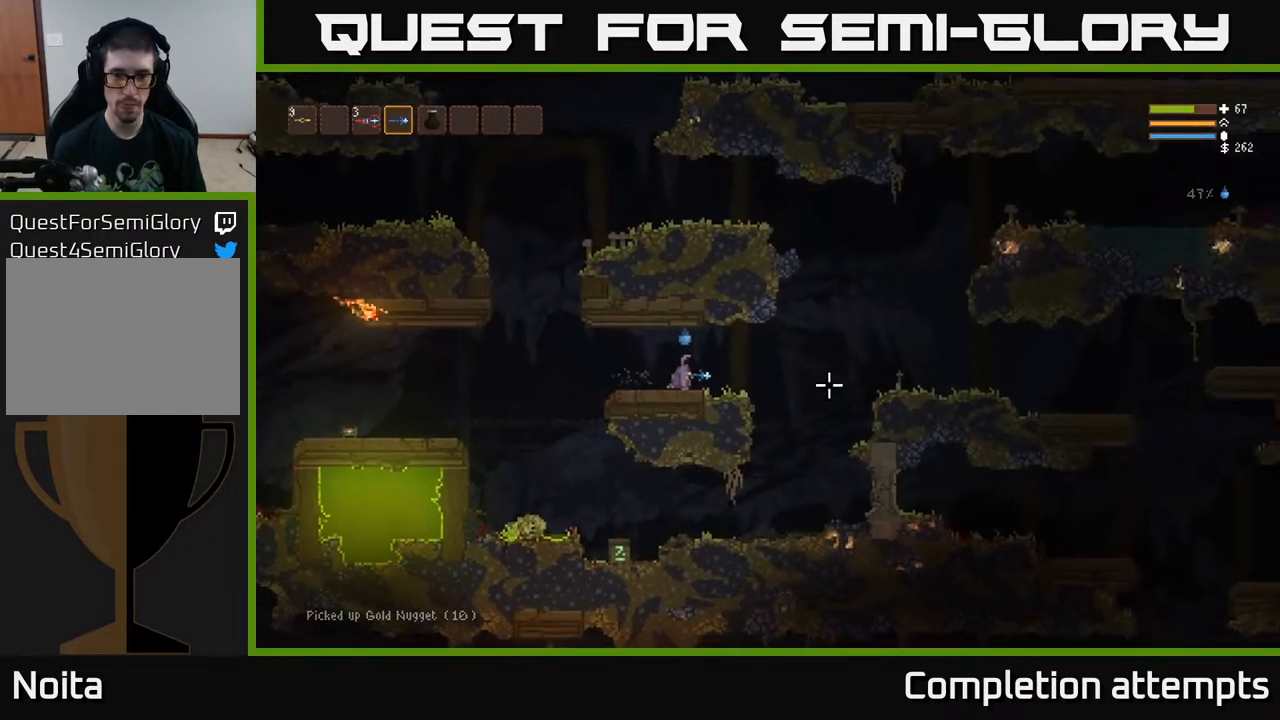
{"buttons": [], "left_stick": "right", "right_stick": "right", "events": [[333, "L2", "down"], [417, "L2", "up"]]}
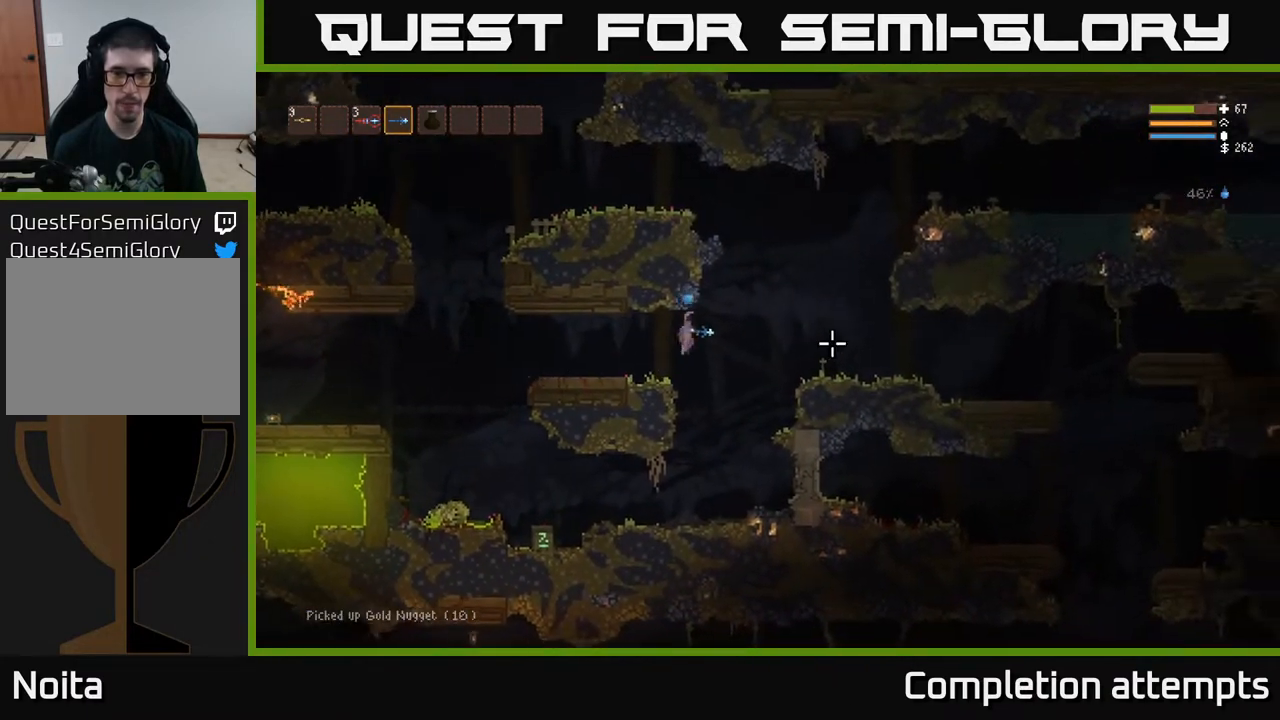
{"buttons": [], "left_stick": "right", "right_stick": "right", "events": [[300, "L2", "down"], [383, "L2", "up"]]}
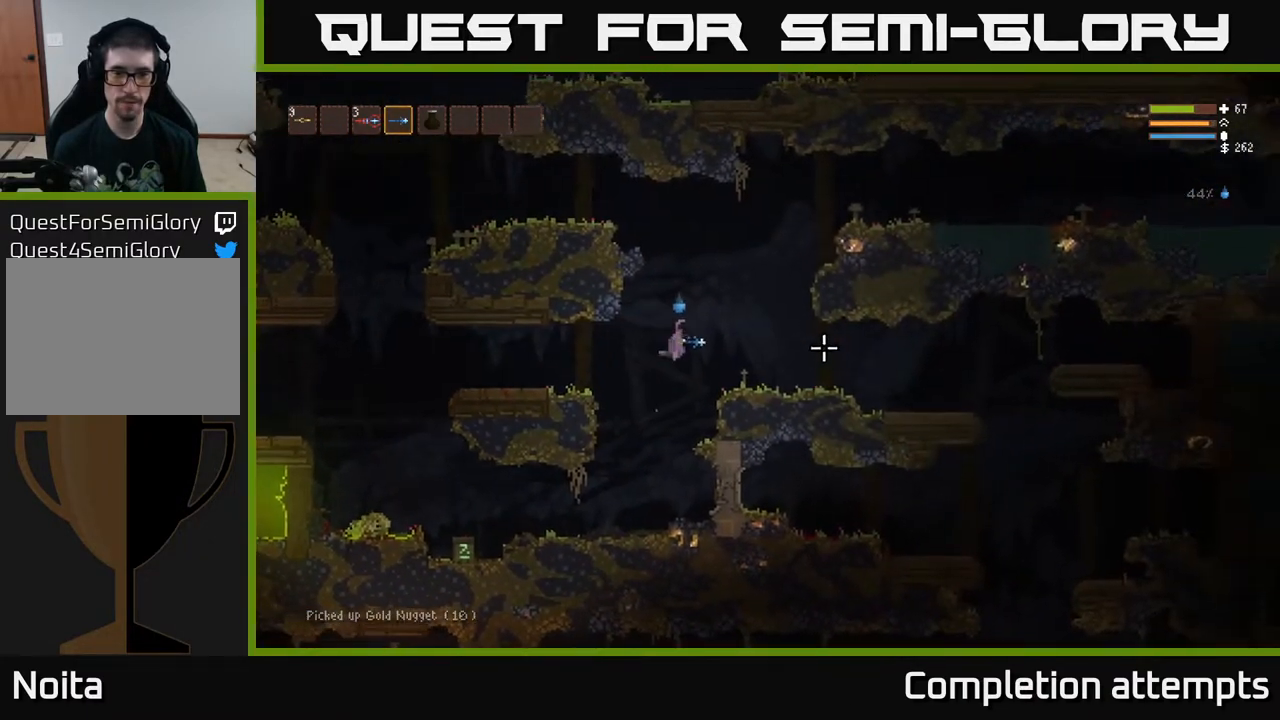
{"buttons": ["L2"], "left_stick": "right", "right_stick": "right", "events": [[433, "L2", "down"]]}
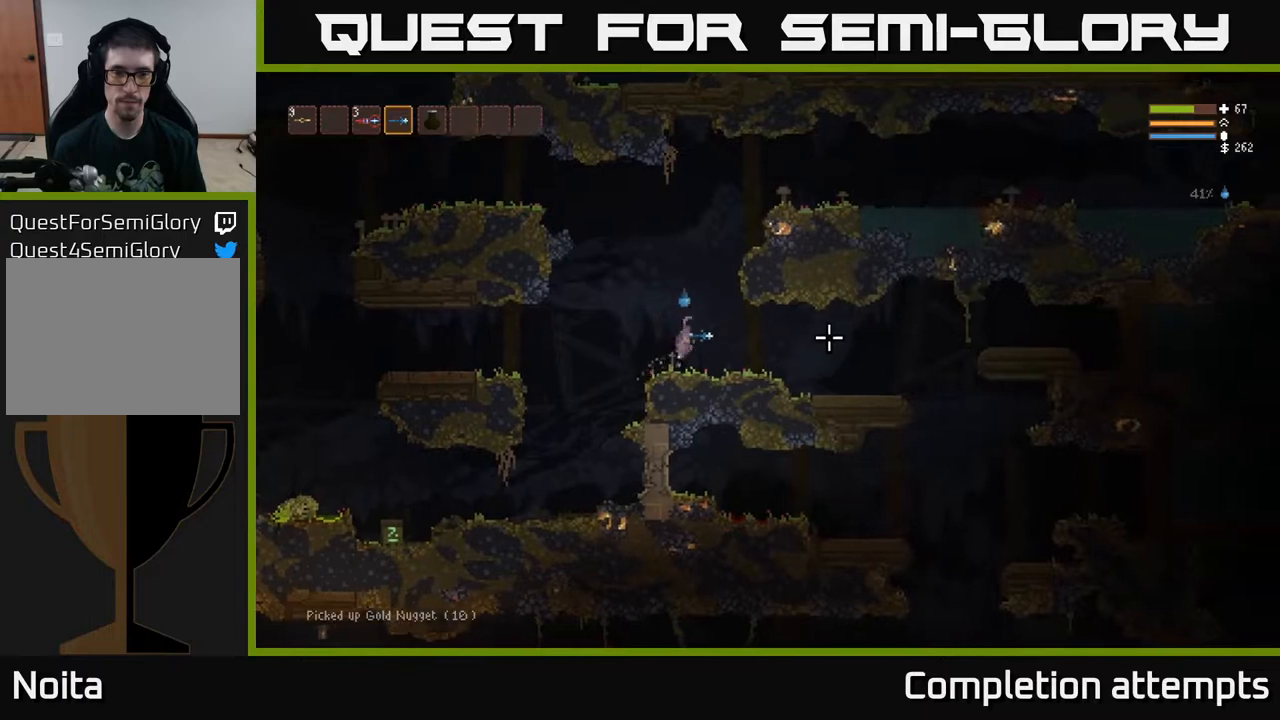
{"buttons": [], "left_stick": "right", "right_stick": "right", "events": [[17, "L2", "up"]]}
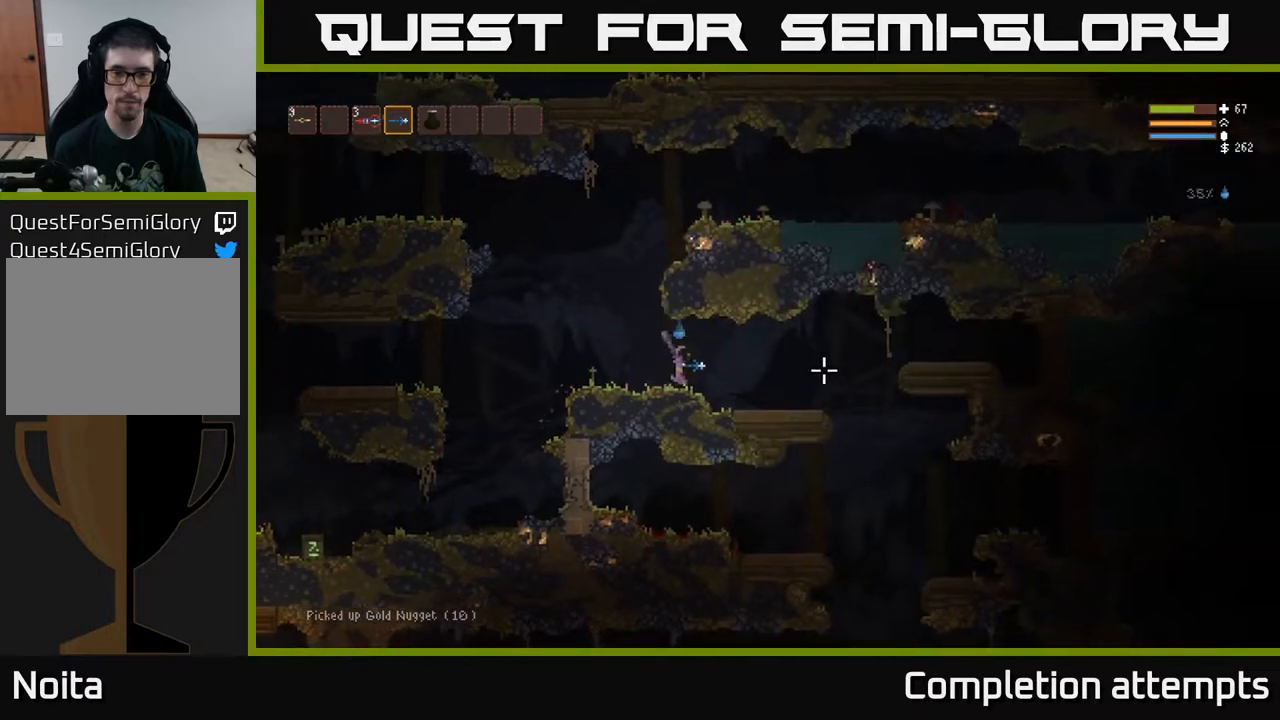
{"buttons": [], "left_stick": "right", "right_stick": "right", "events": [[183, "L2", "down"], [250, "L2", "up"]]}
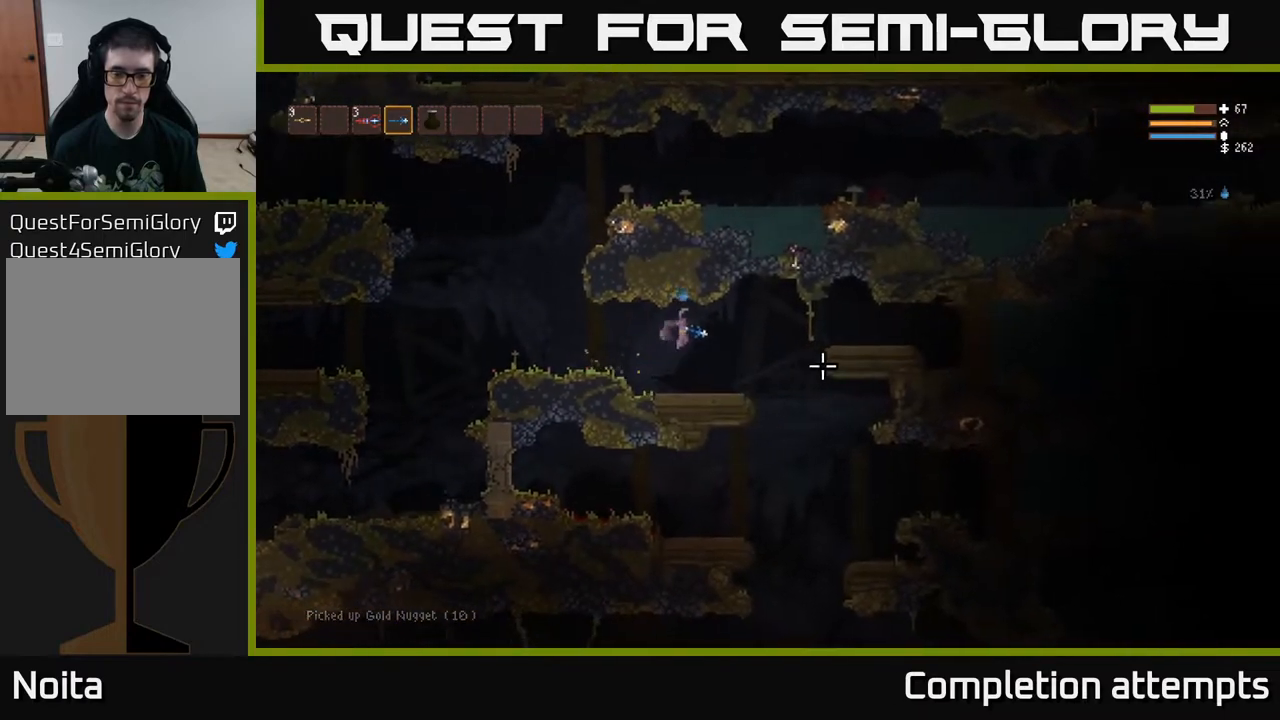
{"buttons": [], "left_stick": "right", "right_stick": "down", "events": [[333, "L2", "down"], [350, "right_stick", "down-right"], [400, "L2", "up"], [467, "right_stick", "down"]]}
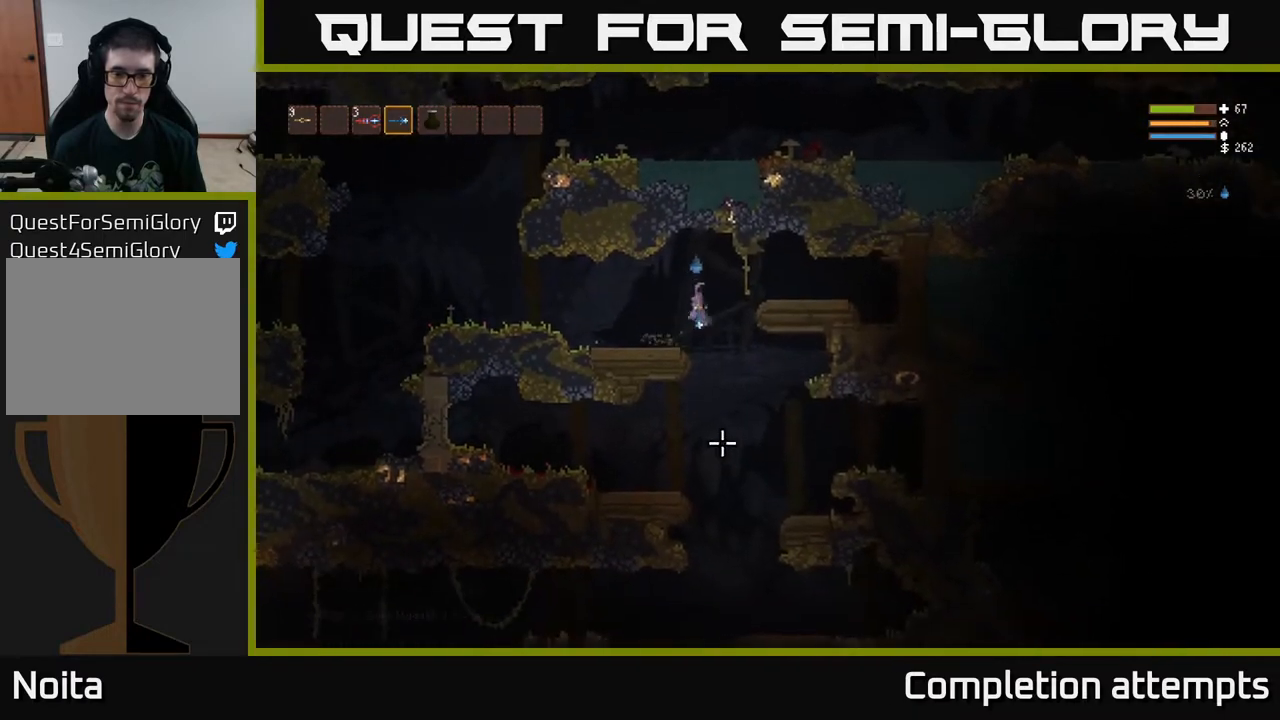
{"buttons": [], "left_stick": "center", "right_stick": "down", "events": [[233, "left_stick", "center"]]}
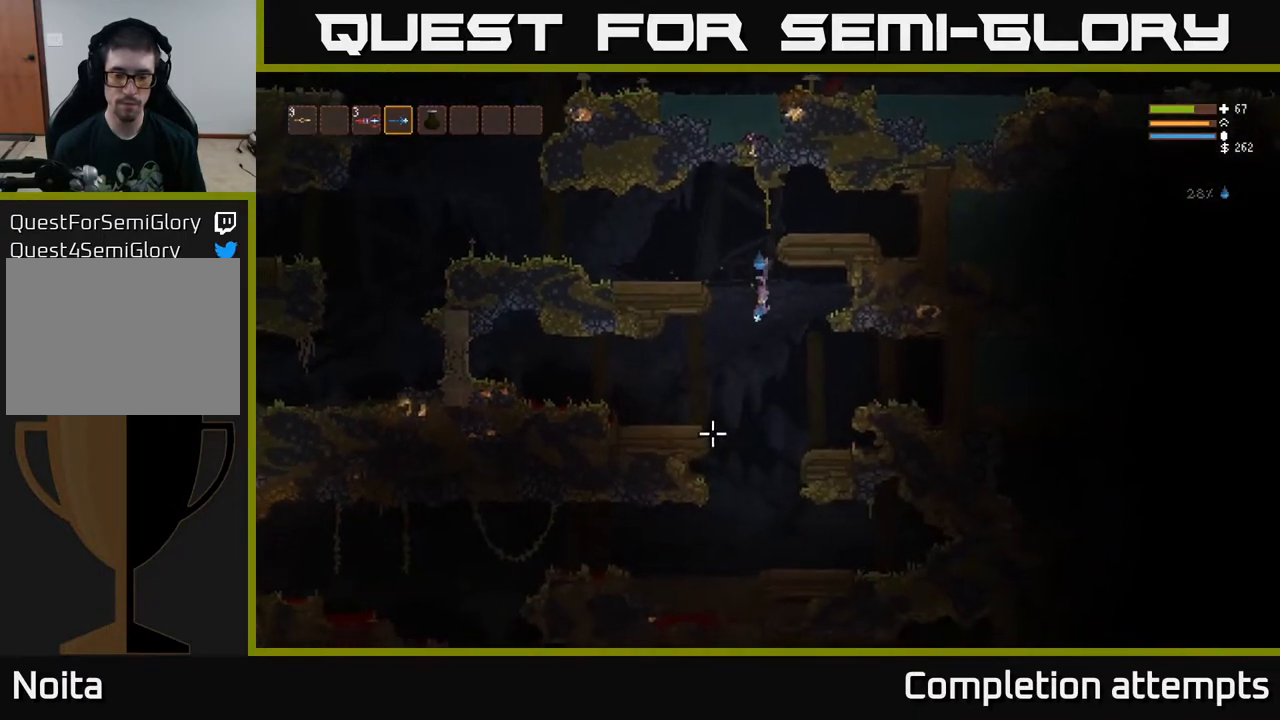
{"buttons": [], "left_stick": "center", "right_stick": "left", "events": [[83, "right_stick", "down-left"], [317, "right_stick", "left"]]}
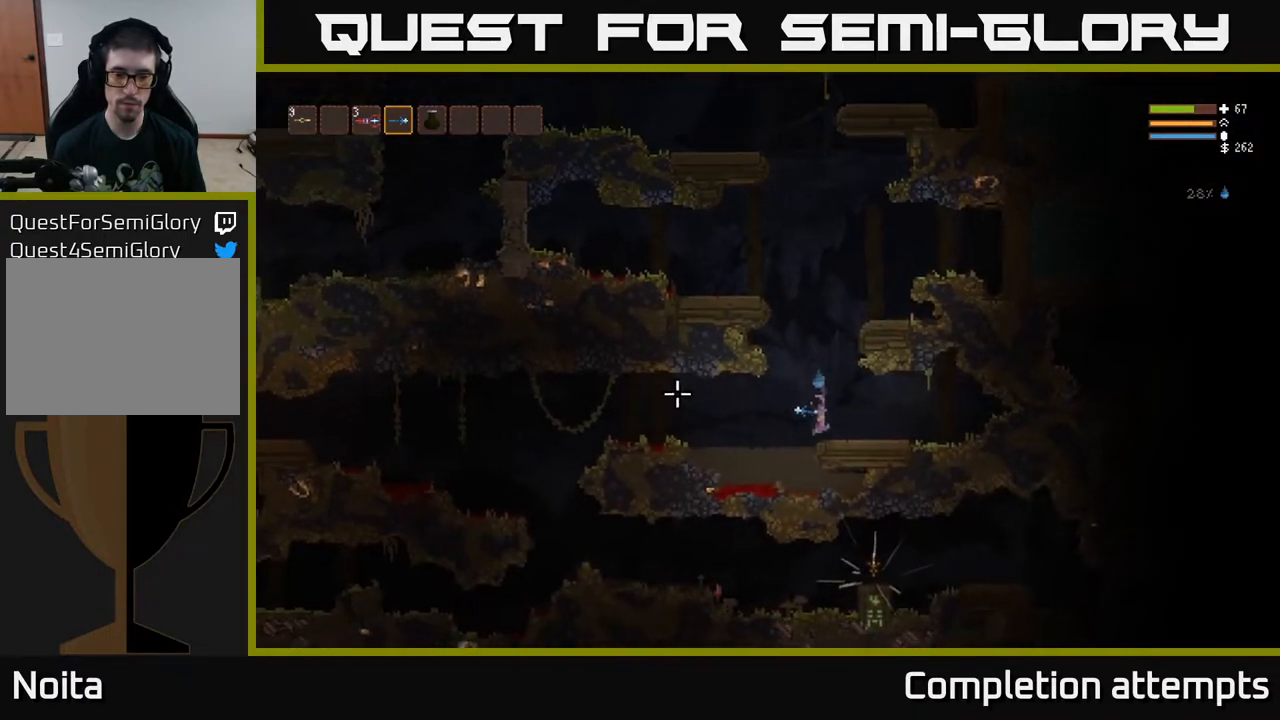
{"buttons": [], "left_stick": "left", "right_stick": "left", "events": [[150, "left_stick", "left"], [167, "L2", "down"], [267, "L2", "up"]]}
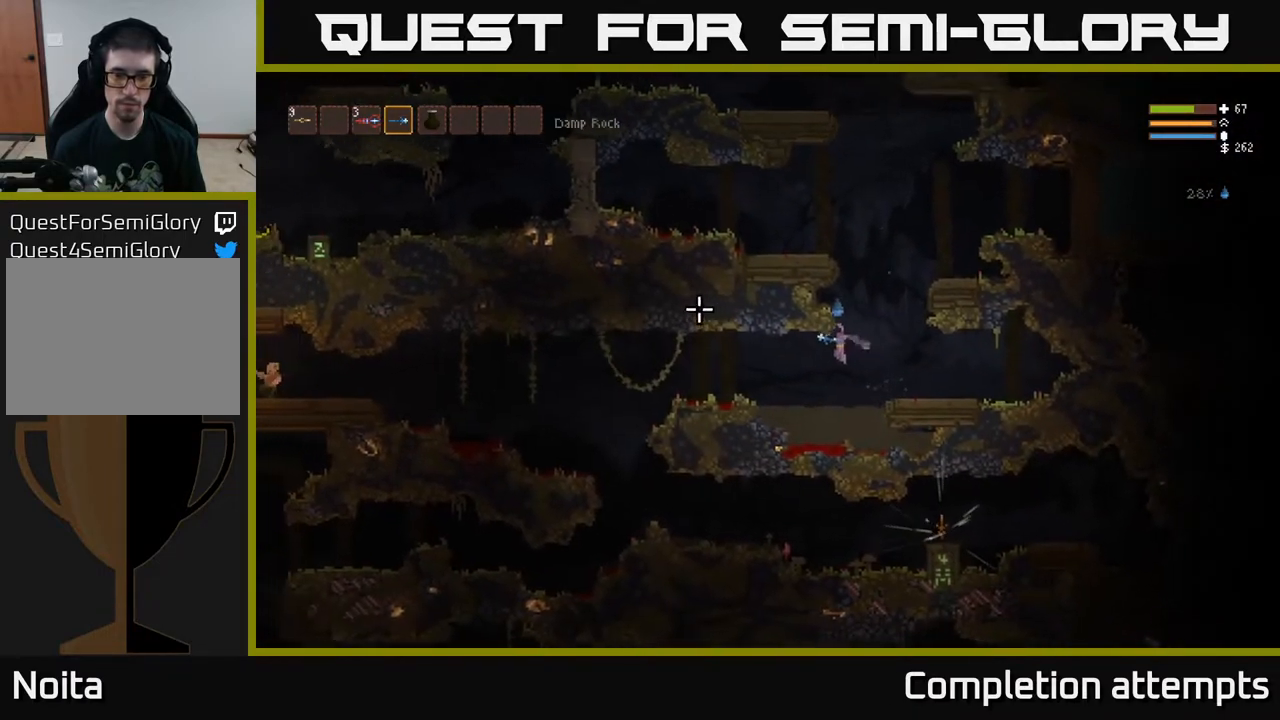
{"buttons": [], "left_stick": "left", "right_stick": "left", "events": [[250, "L2", "down"], [367, "L2", "up"]]}
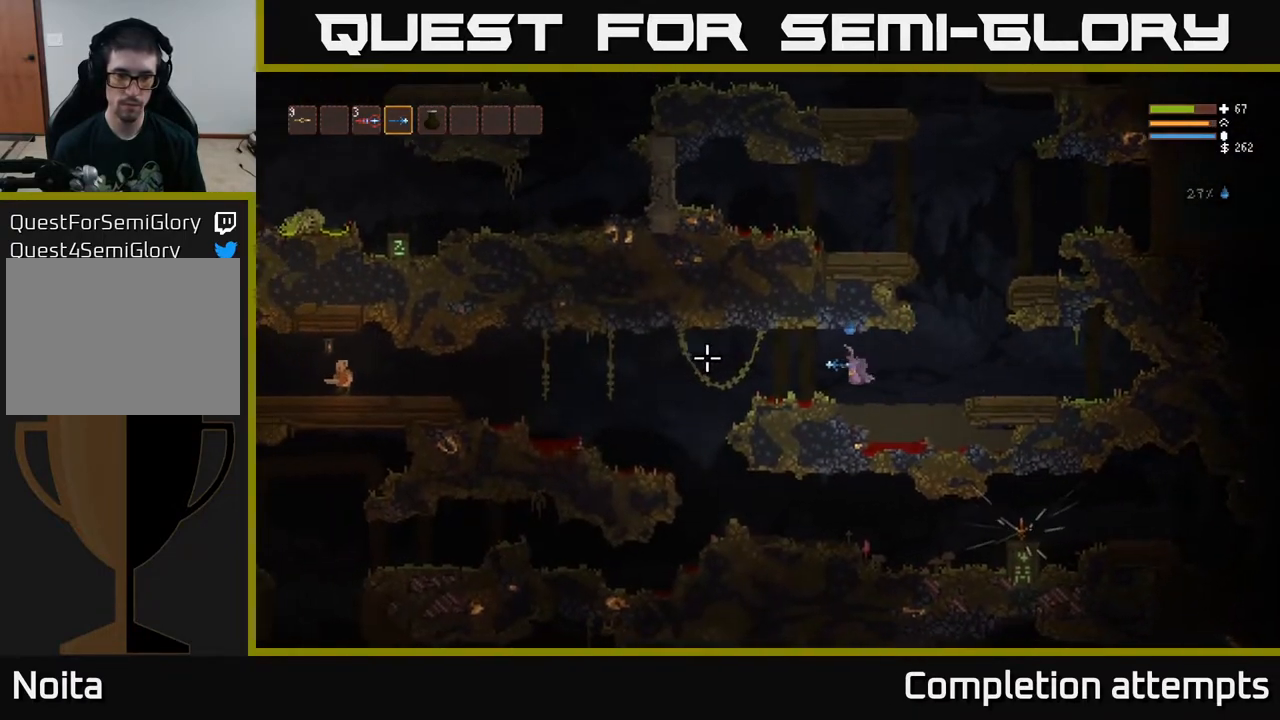
{"buttons": [], "left_stick": "left", "right_stick": "left", "events": [[117, "L2", "down"], [200, "L2", "up"]]}
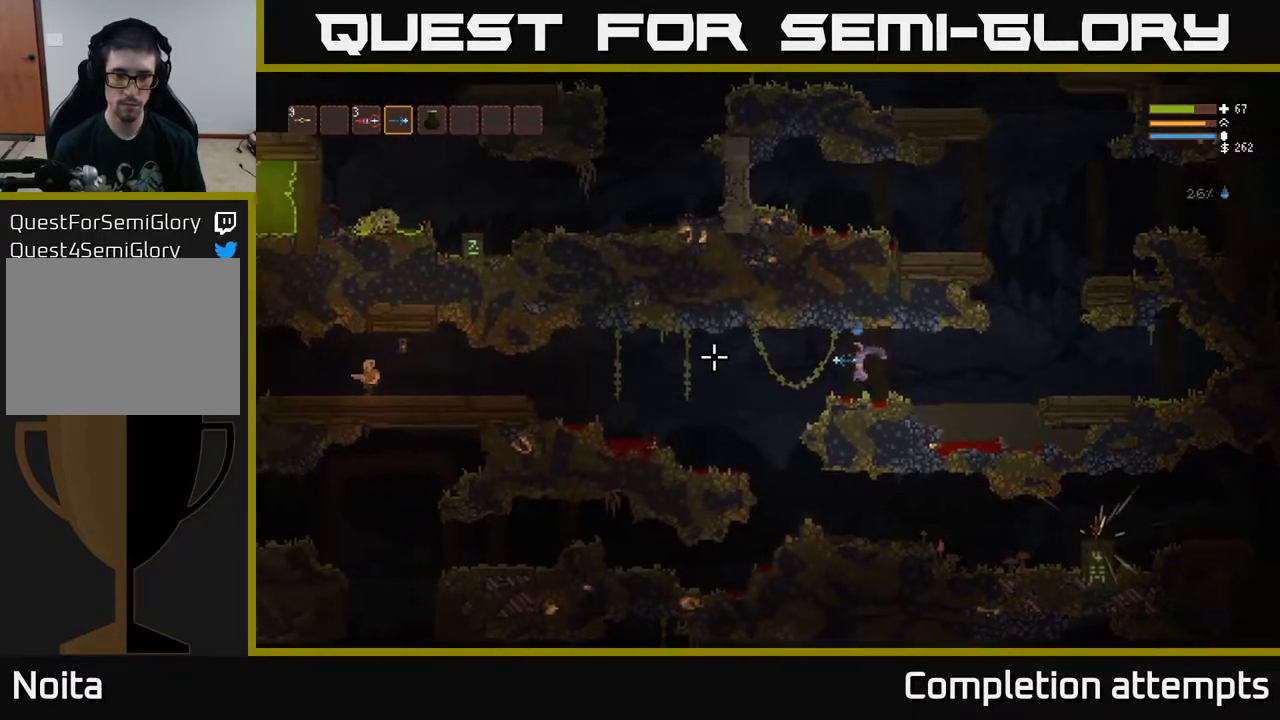
{"buttons": [], "left_stick": "left", "right_stick": "left", "events": []}
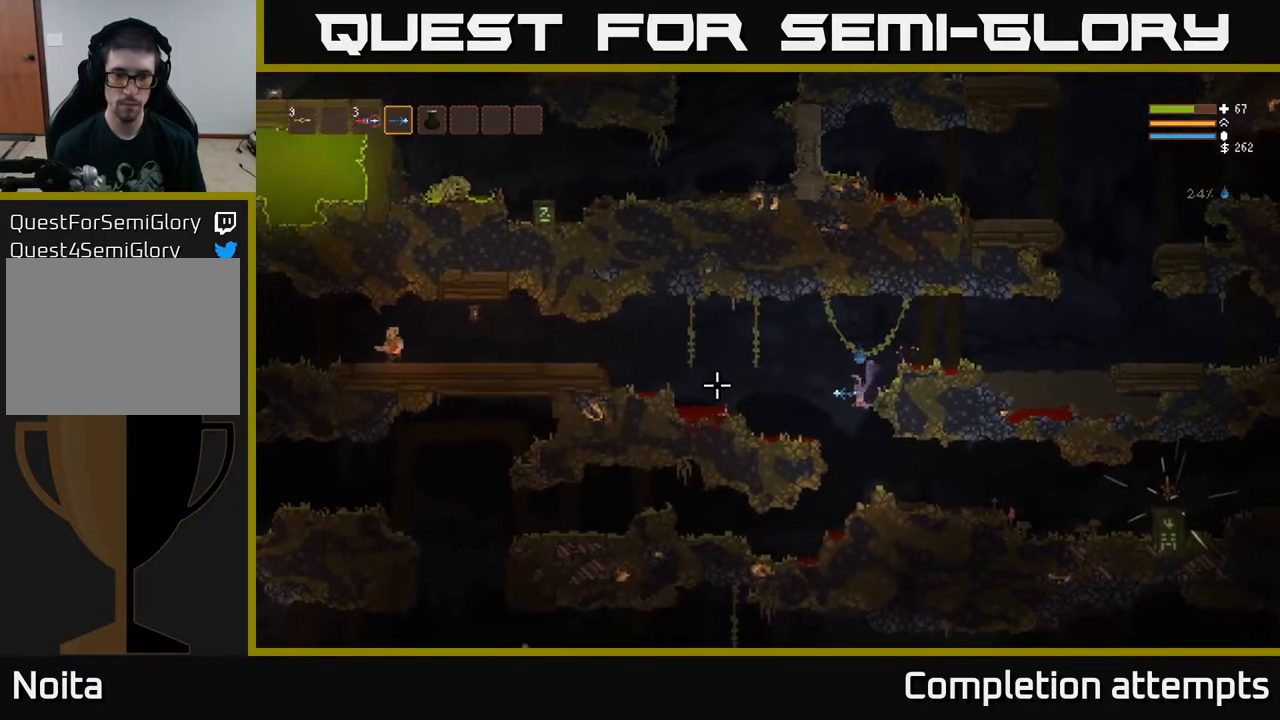
{"buttons": [], "left_stick": "right", "right_stick": "left", "events": [[67, "left_stick", "right"], [417, "L2", "down"], [483, "L2", "up"]]}
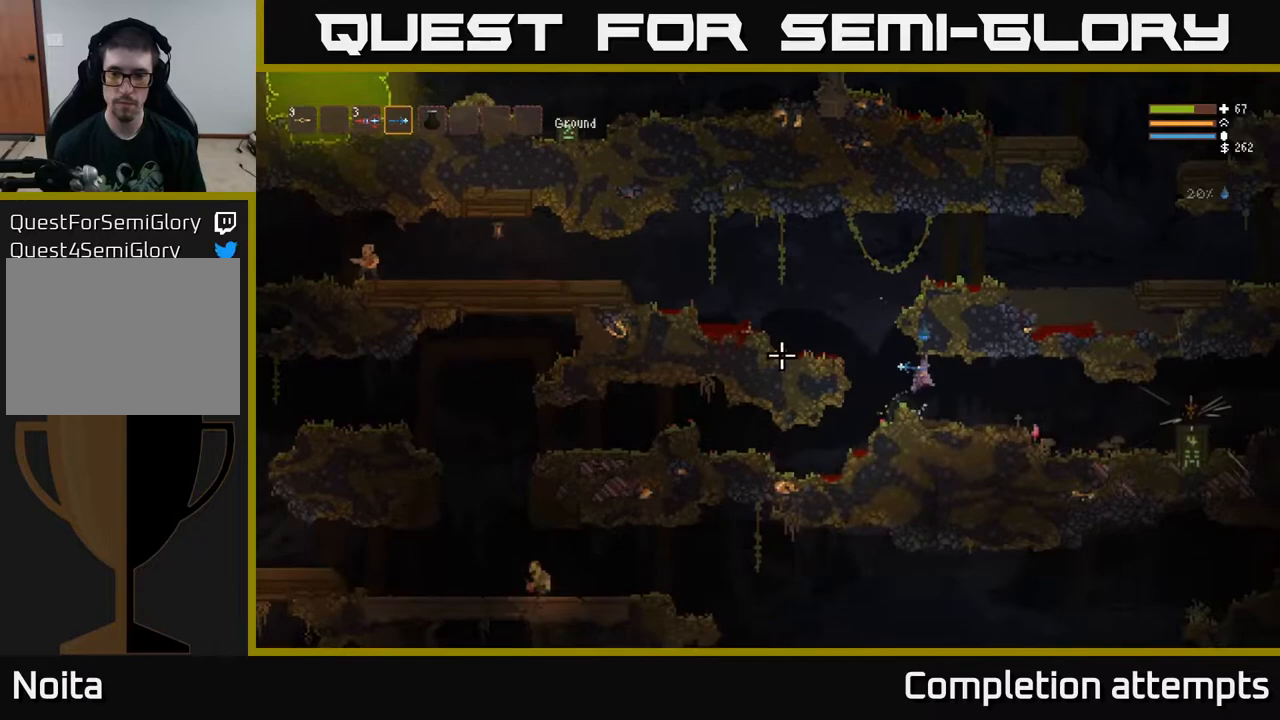
{"buttons": ["L2"], "left_stick": "right", "right_stick": "left", "events": [[467, "L2", "down"]]}
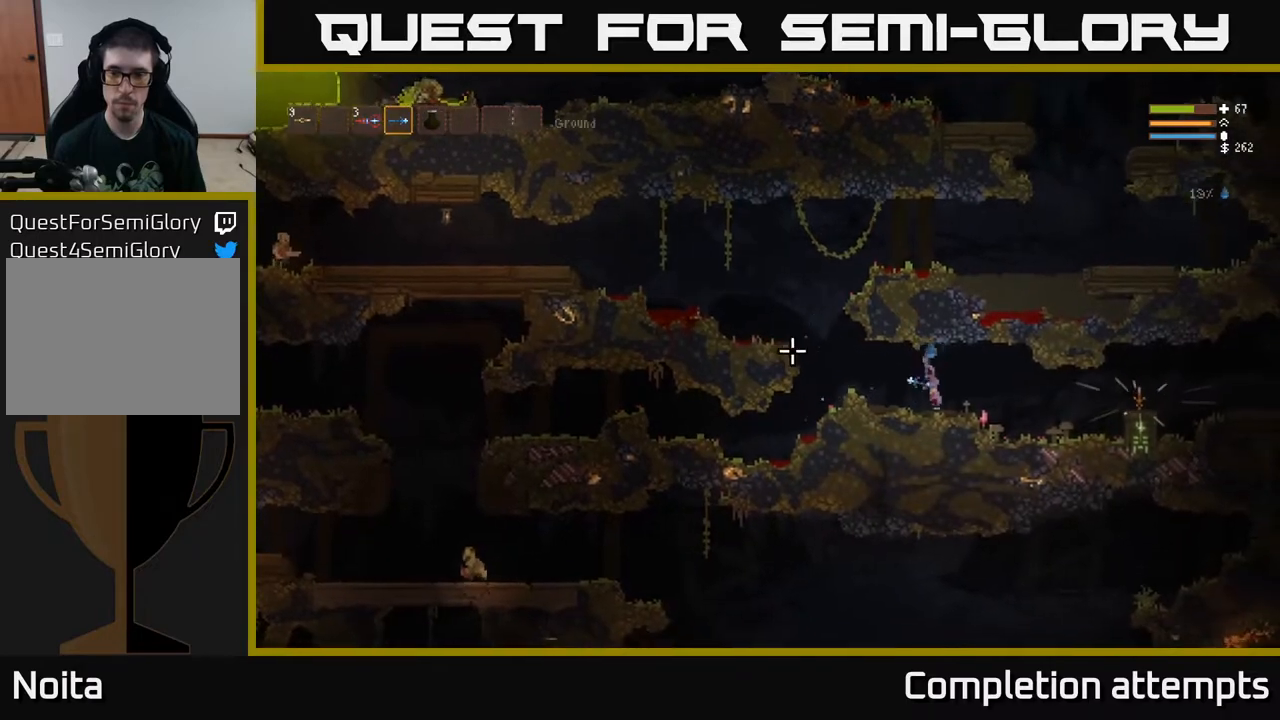
{"buttons": [], "left_stick": "right", "right_stick": "right", "events": [[50, "L2", "up"], [100, "right_stick", "up"], [200, "right_stick", "right"]]}